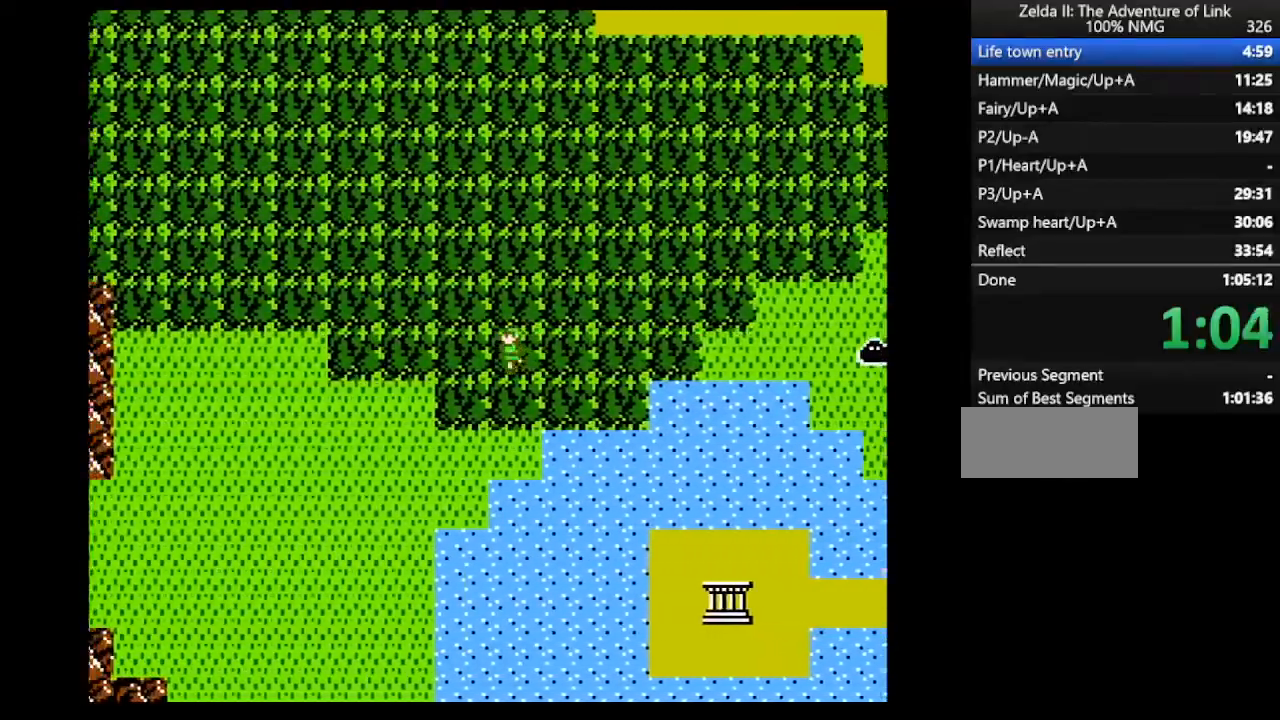
Gameplay with a controller (Nintendo layout); each line is a JSON object with the inputs held at the frame after it. "events" lists button and stick changes between this image and that frame as [ms after this image, input, new state], when the widget could be followed in between. Not read: L3 R3.
{"buttons": ["DPAD_LEFT"], "events": []}
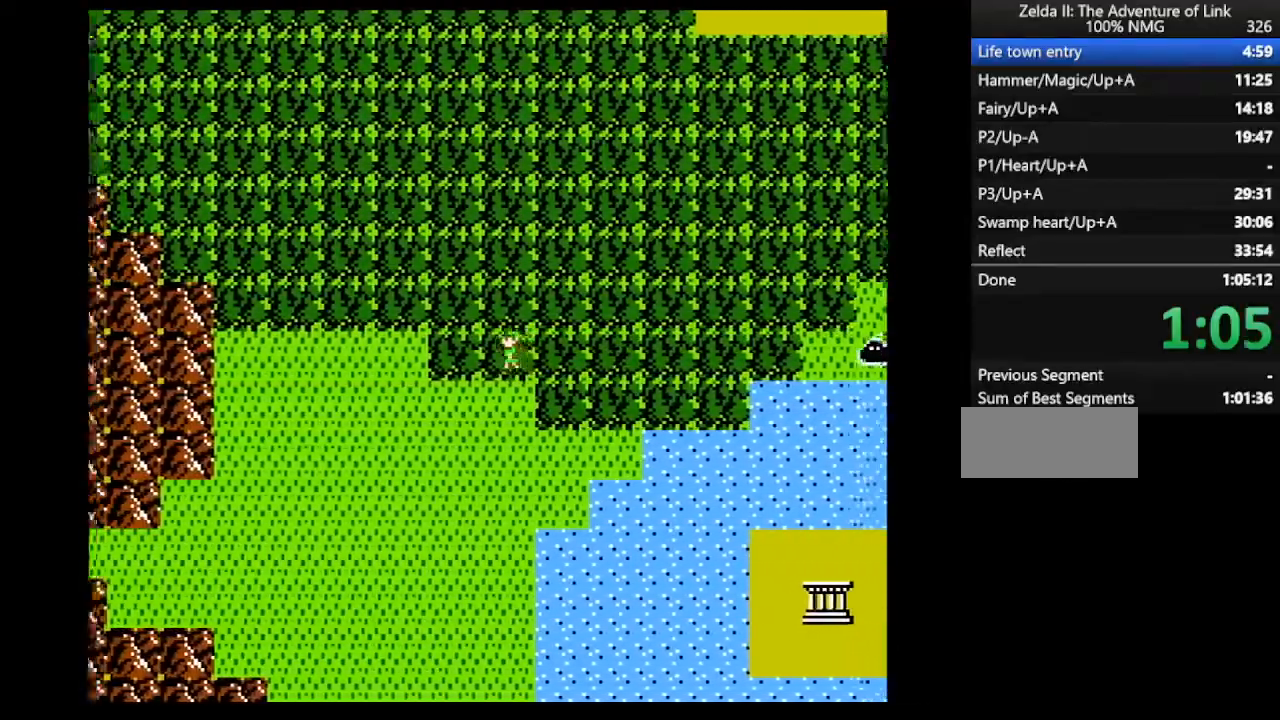
{"buttons": ["DPAD_LEFT"], "events": []}
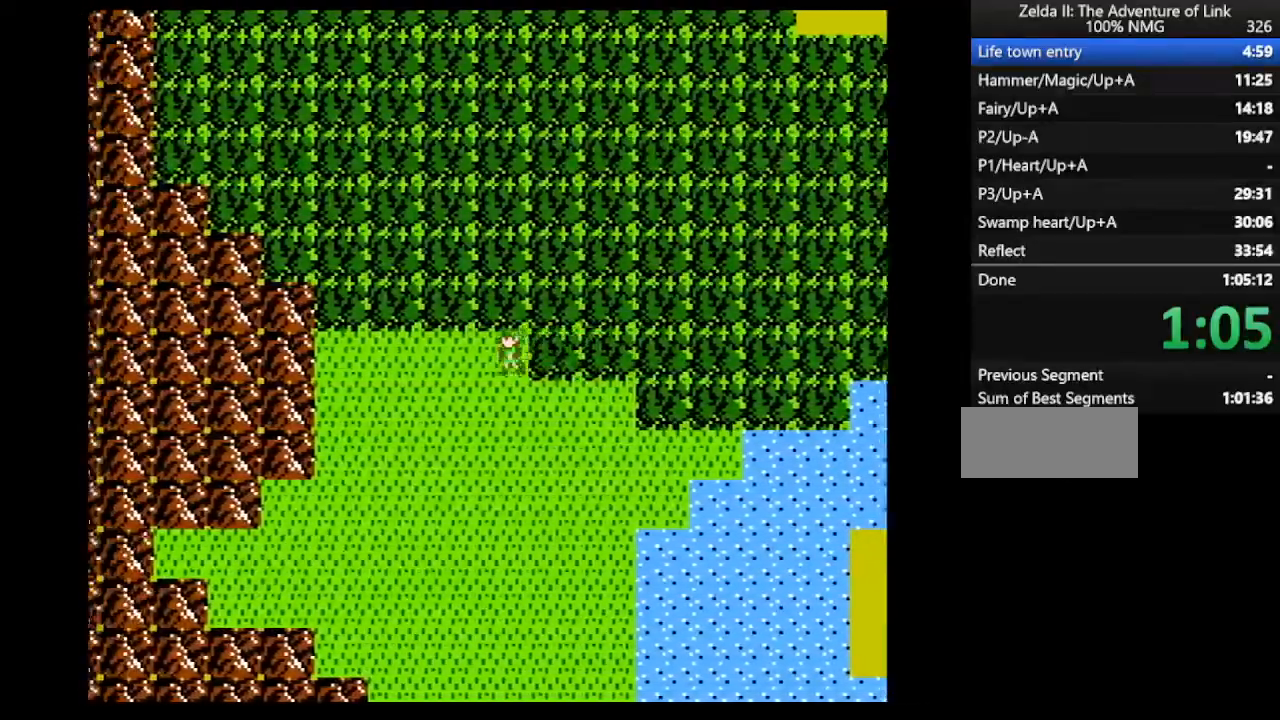
{"buttons": ["DPAD_LEFT"], "events": []}
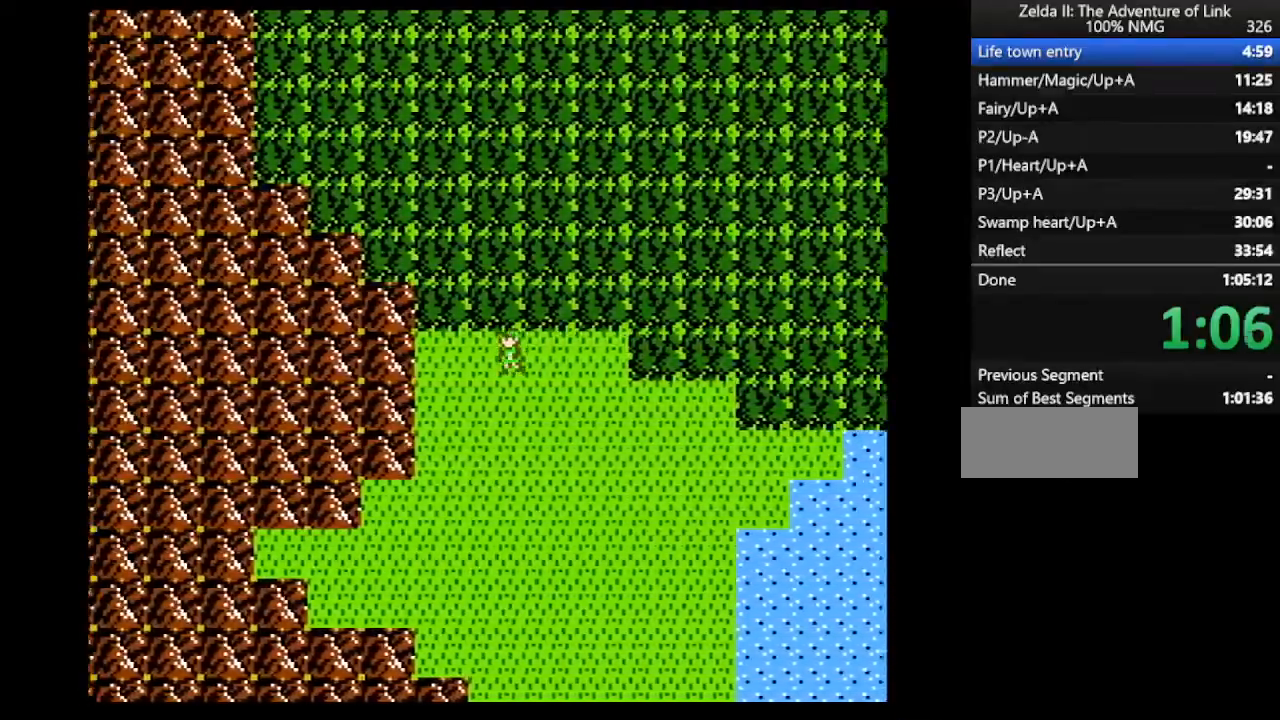
{"buttons": ["DPAD_UP"], "events": [[367, "DPAD_LEFT", "up"], [367, "DPAD_UP", "down"]]}
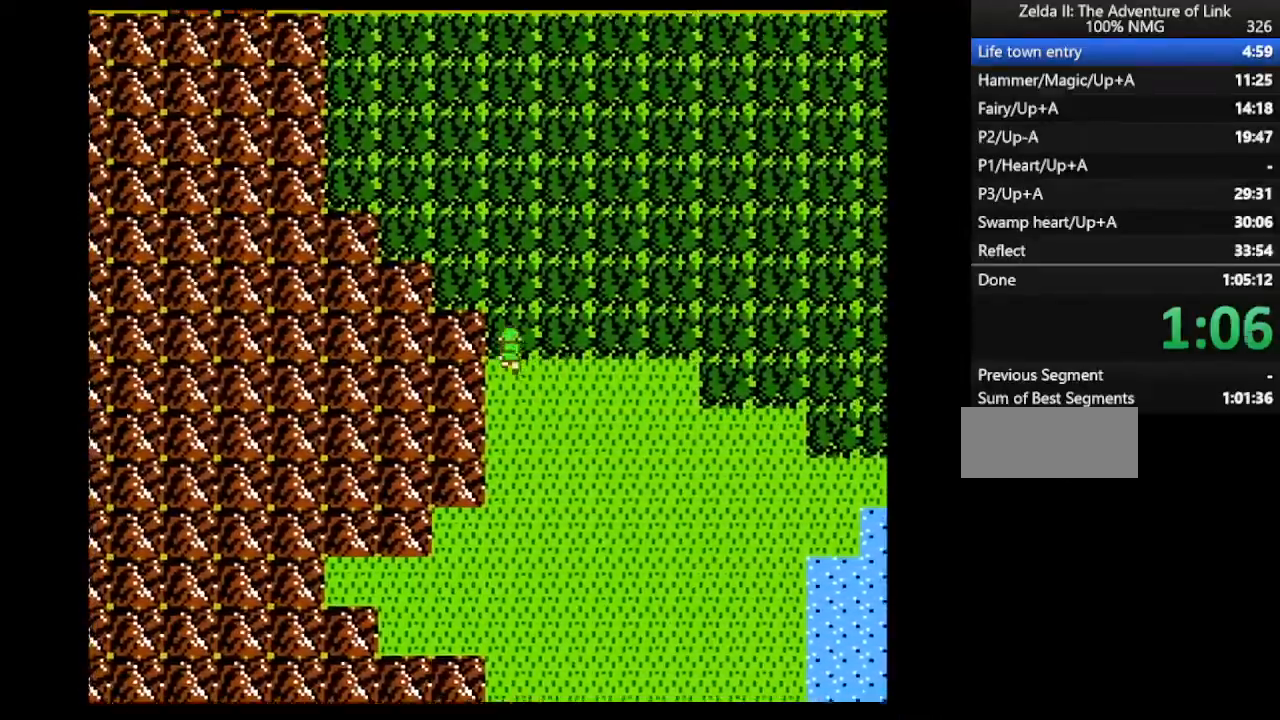
{"buttons": ["DPAD_UP"], "events": []}
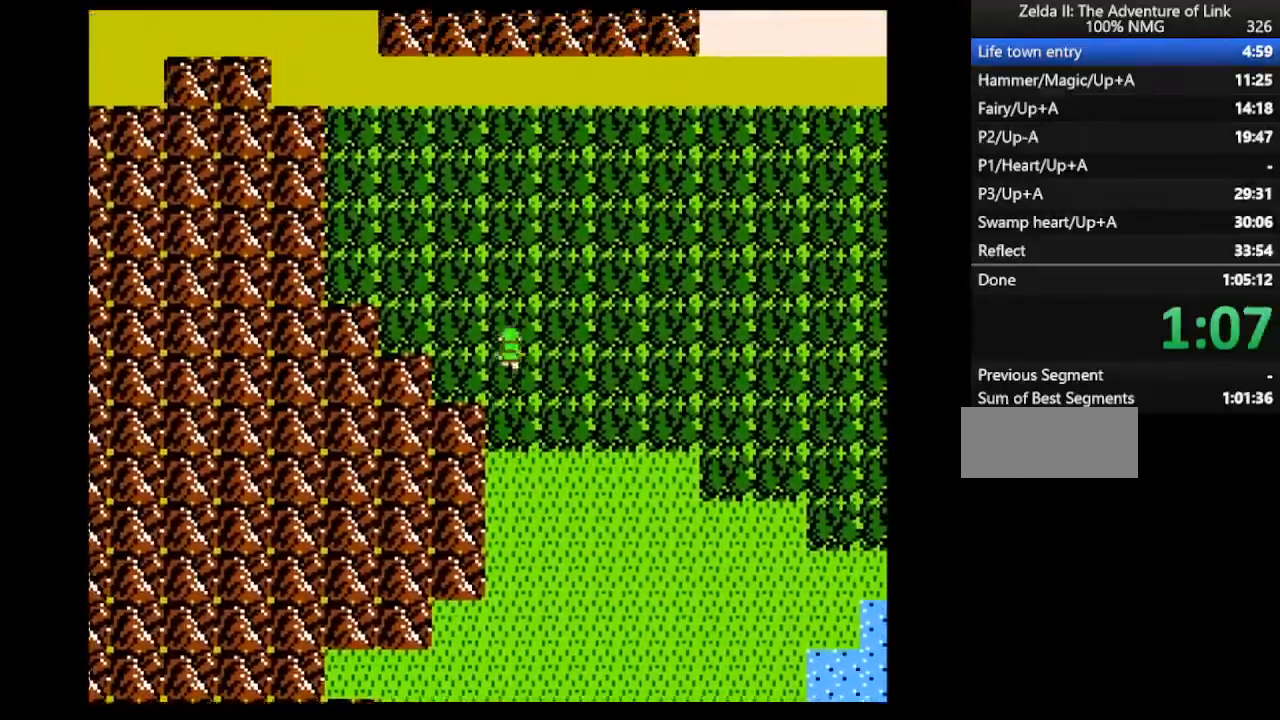
{"buttons": ["DPAD_UP"], "events": []}
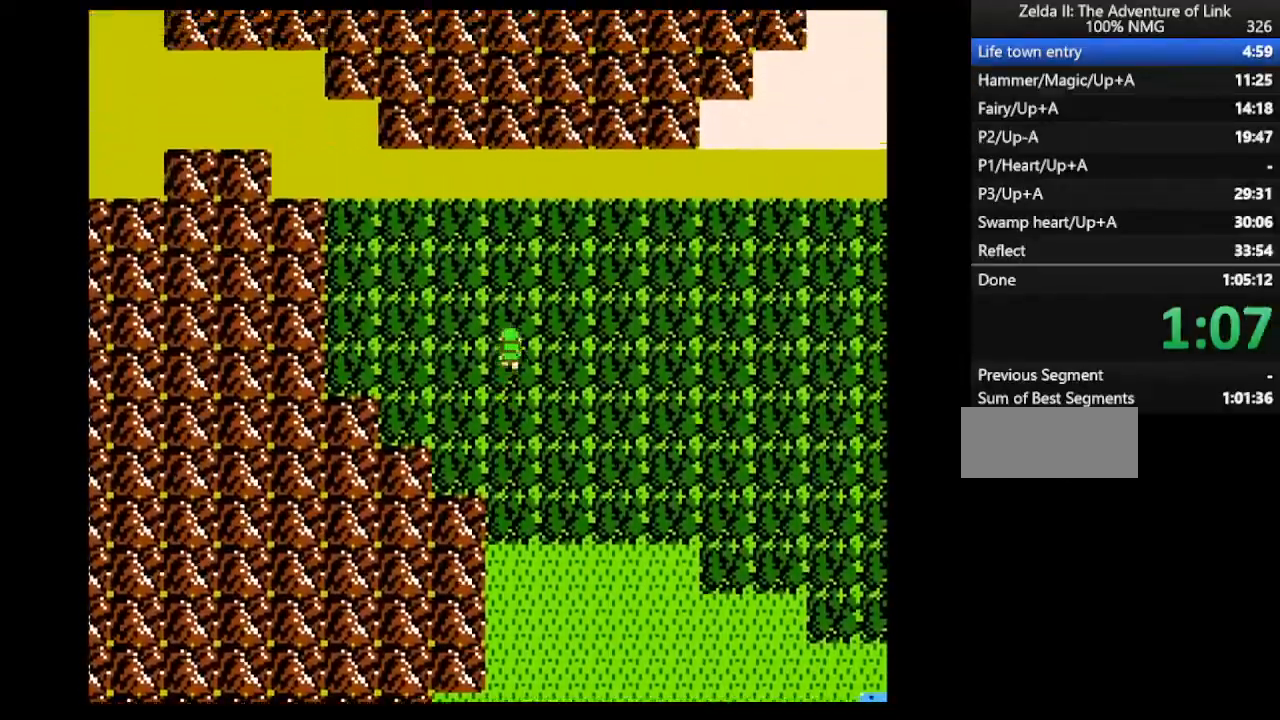
{"buttons": ["DPAD_UP"], "events": []}
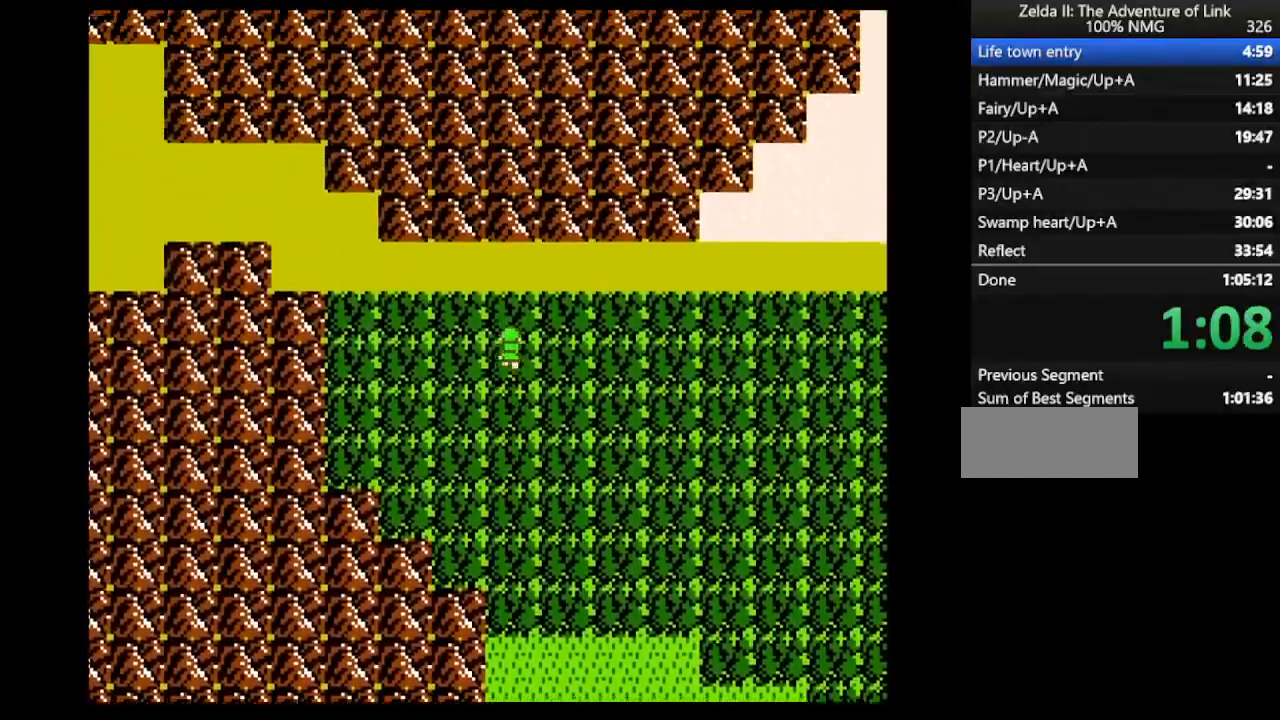
{"buttons": ["DPAD_LEFT"], "events": [[467, "DPAD_LEFT", "down"], [500, "DPAD_UP", "up"]]}
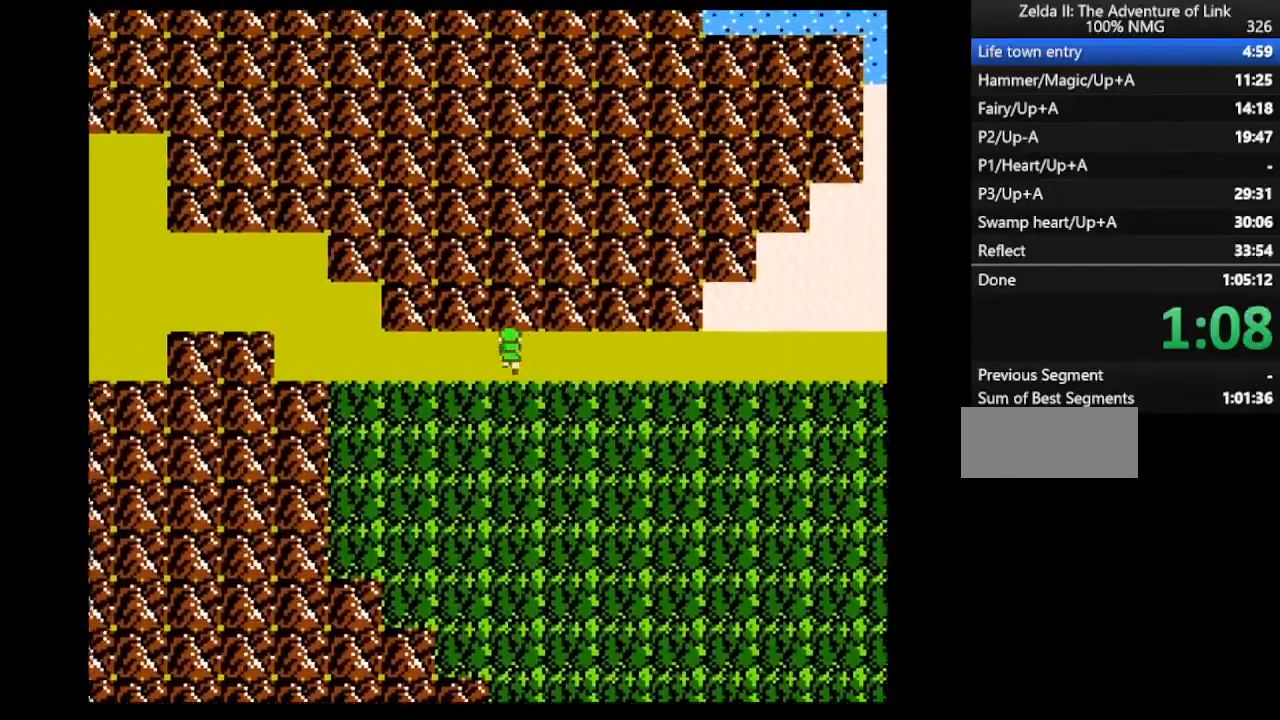
{"buttons": ["DPAD_LEFT"], "events": []}
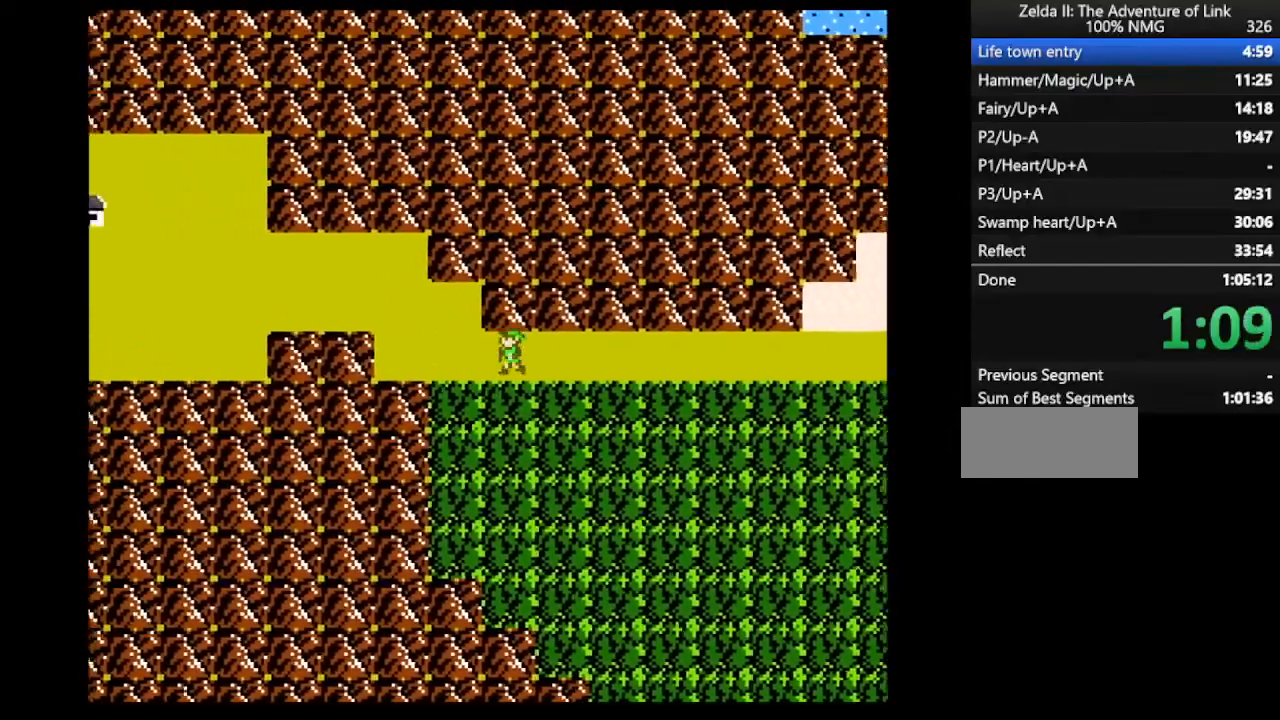
{"buttons": ["DPAD_LEFT"], "events": []}
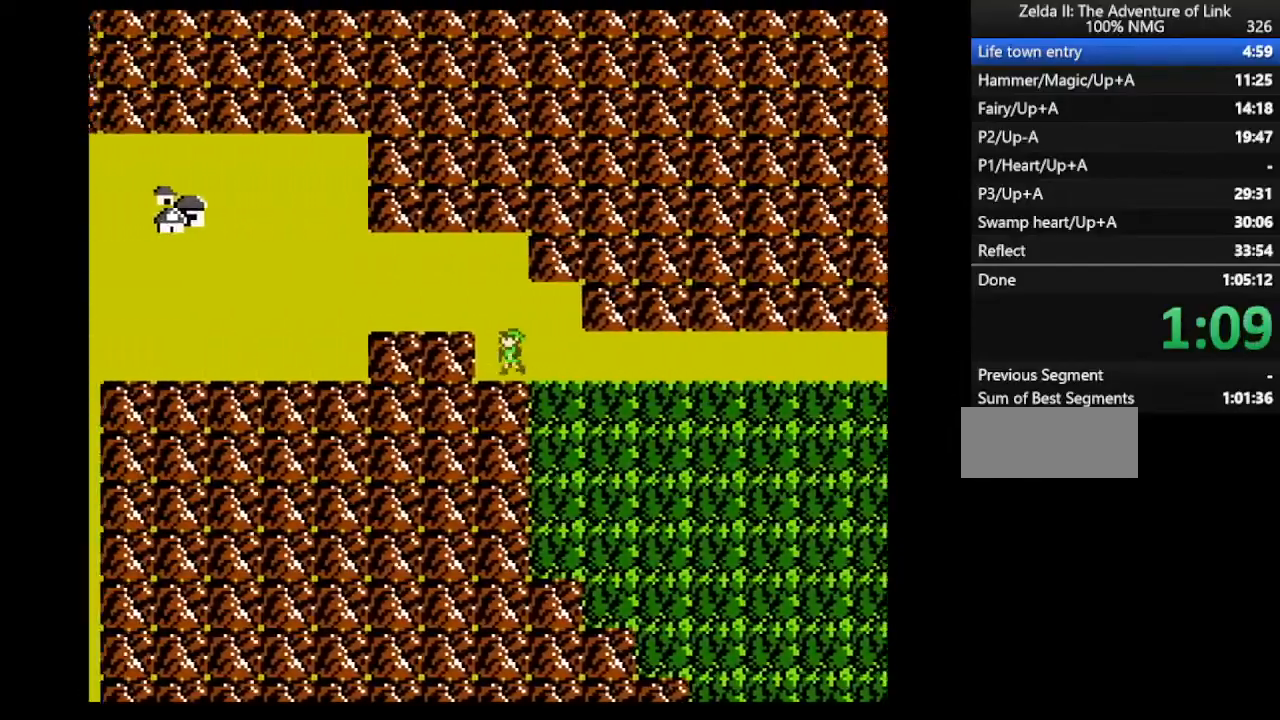
{"buttons": ["DPAD_UP", "DPAD_LEFT"], "events": [[67, "DPAD_UP", "down"], [100, "DPAD_LEFT", "up"], [500, "DPAD_LEFT", "down"]]}
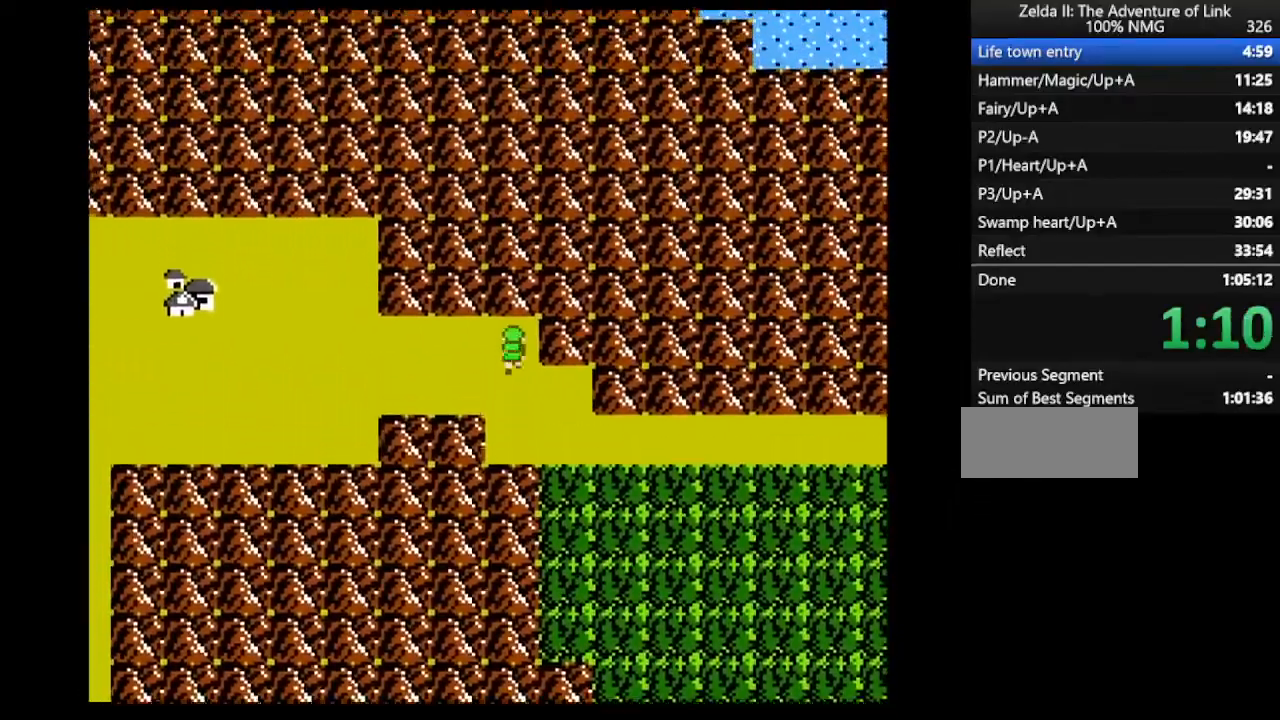
{"buttons": ["DPAD_LEFT"], "events": [[33, "DPAD_UP", "up"]]}
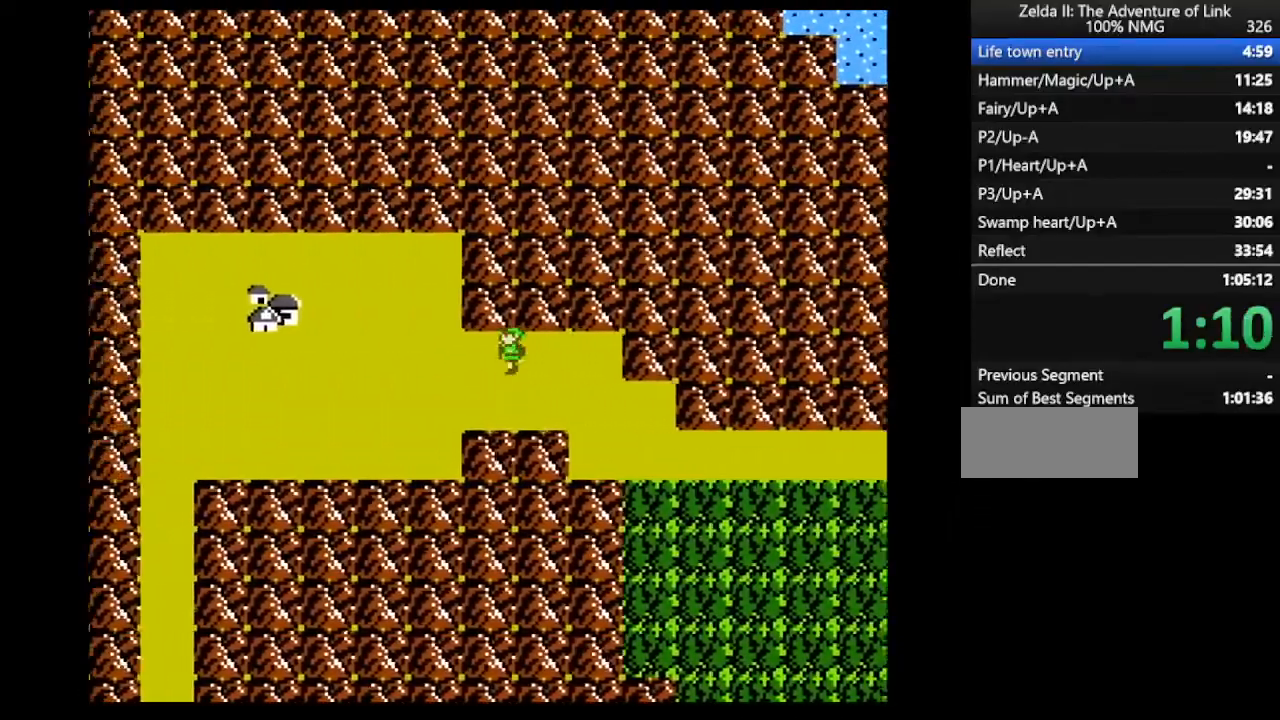
{"buttons": ["DPAD_LEFT"], "events": []}
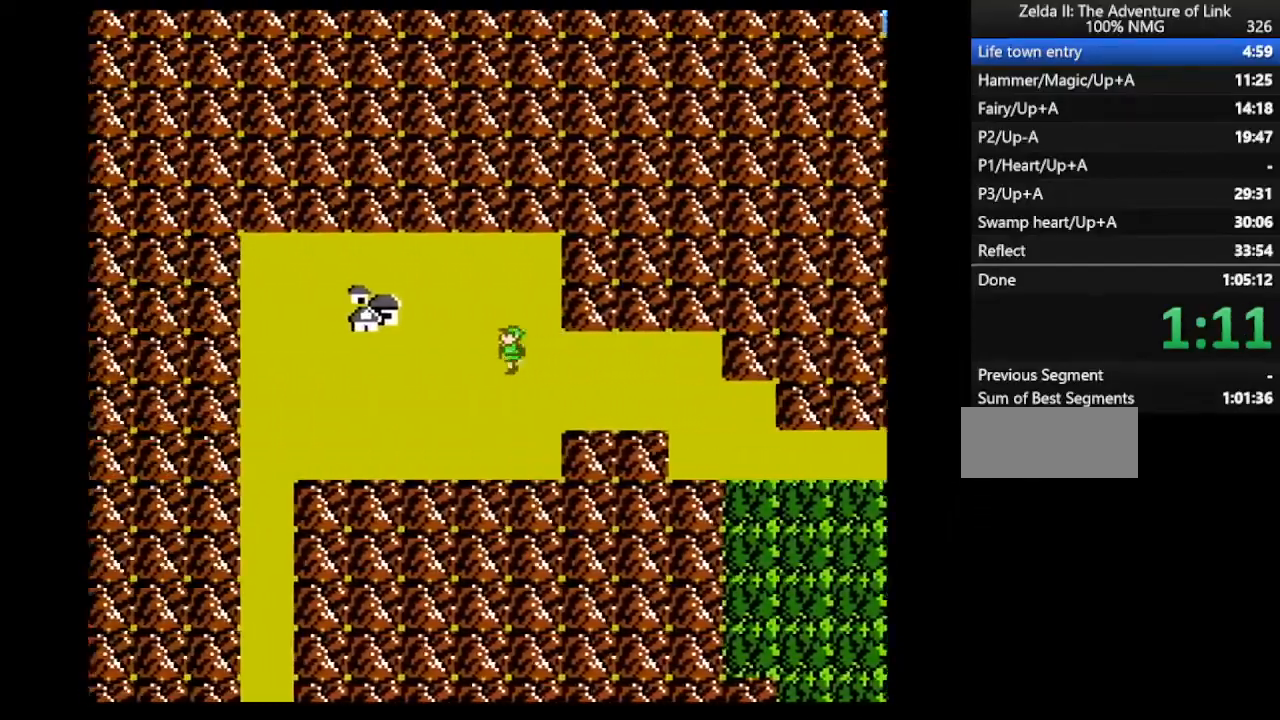
{"buttons": ["DPAD_LEFT"], "events": []}
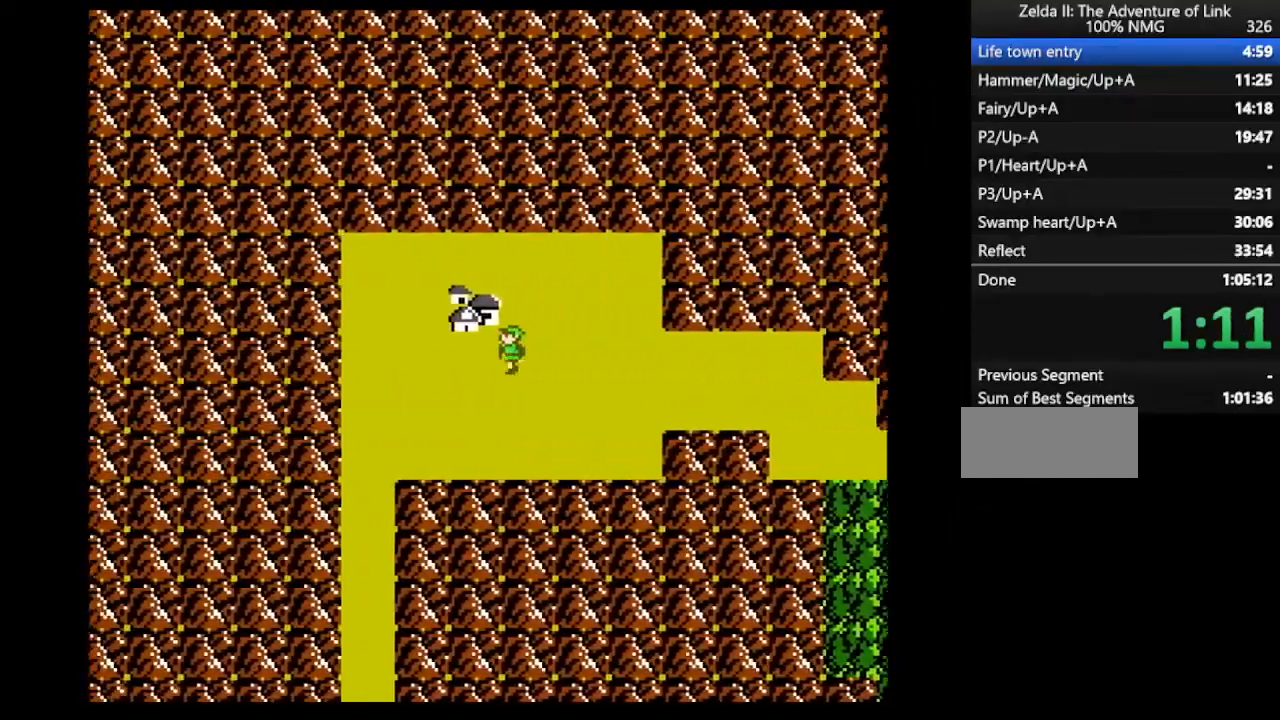
{"buttons": ["DPAD_UP"], "events": [[167, "DPAD_UP", "down"], [200, "DPAD_LEFT", "up"]]}
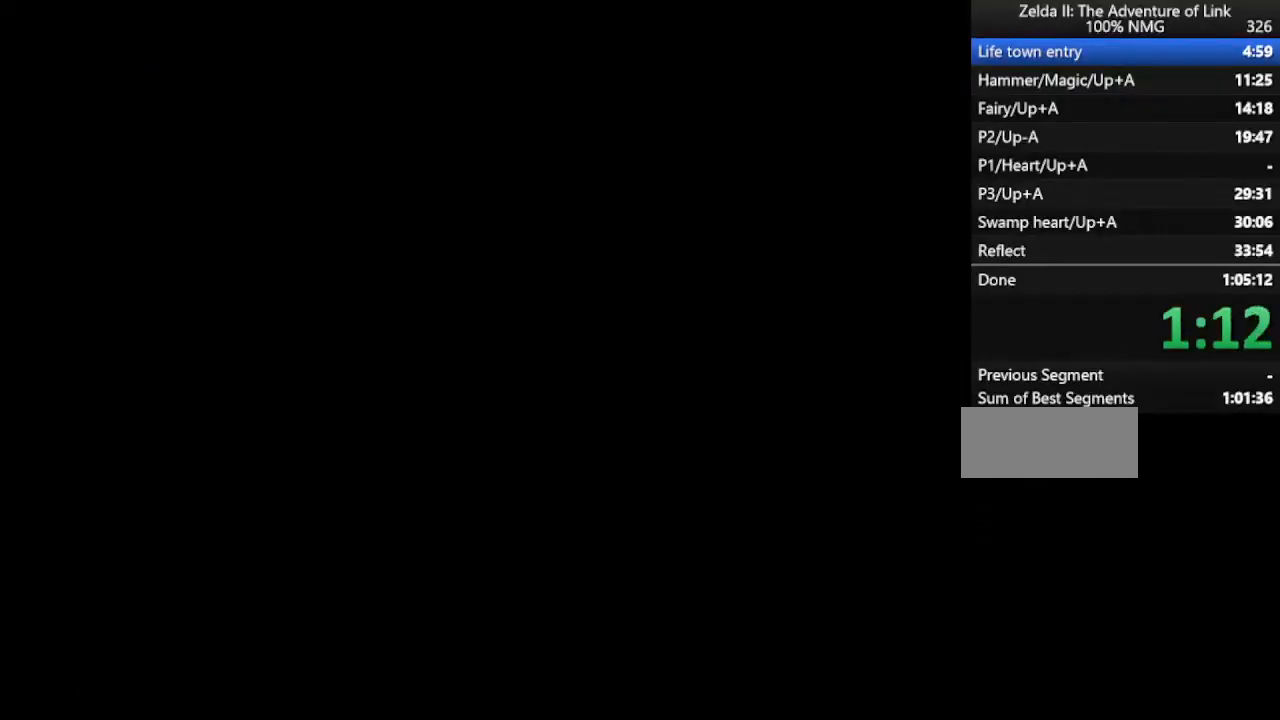
{"buttons": ["DPAD_LEFT"], "events": [[267, "DPAD_LEFT", "down"], [267, "DPAD_UP", "up"]]}
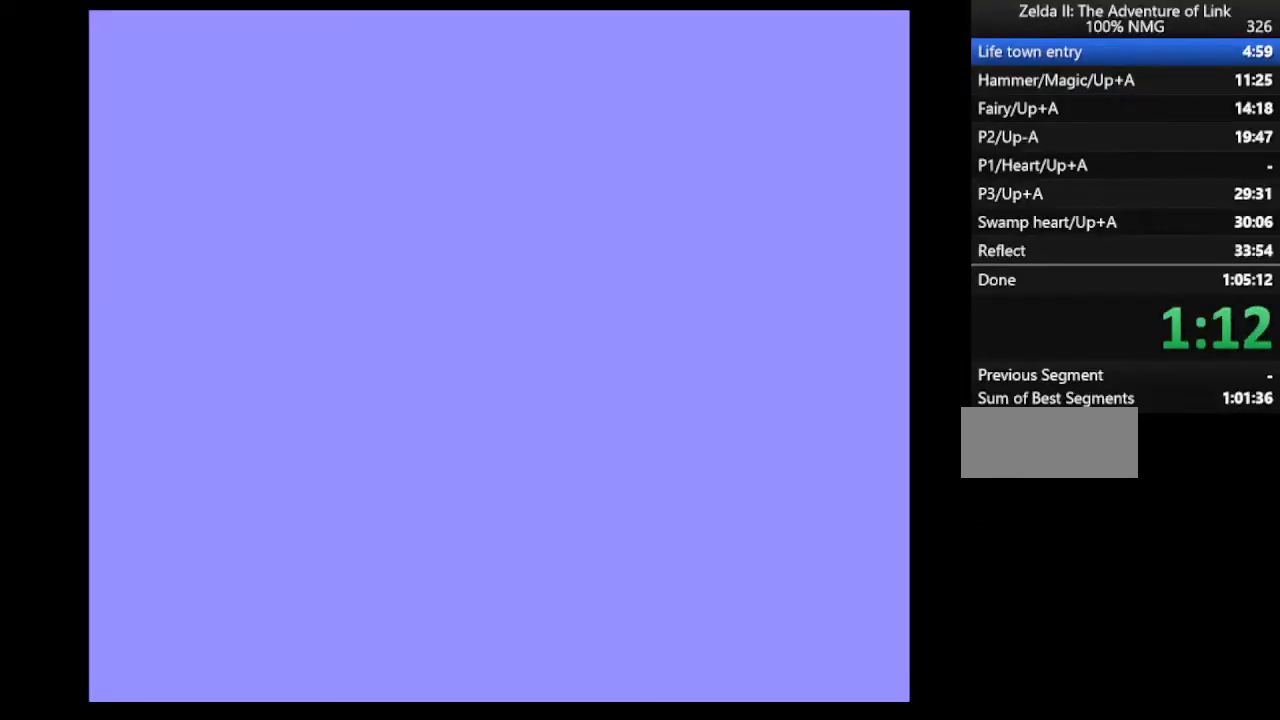
{"buttons": ["DPAD_LEFT"], "events": []}
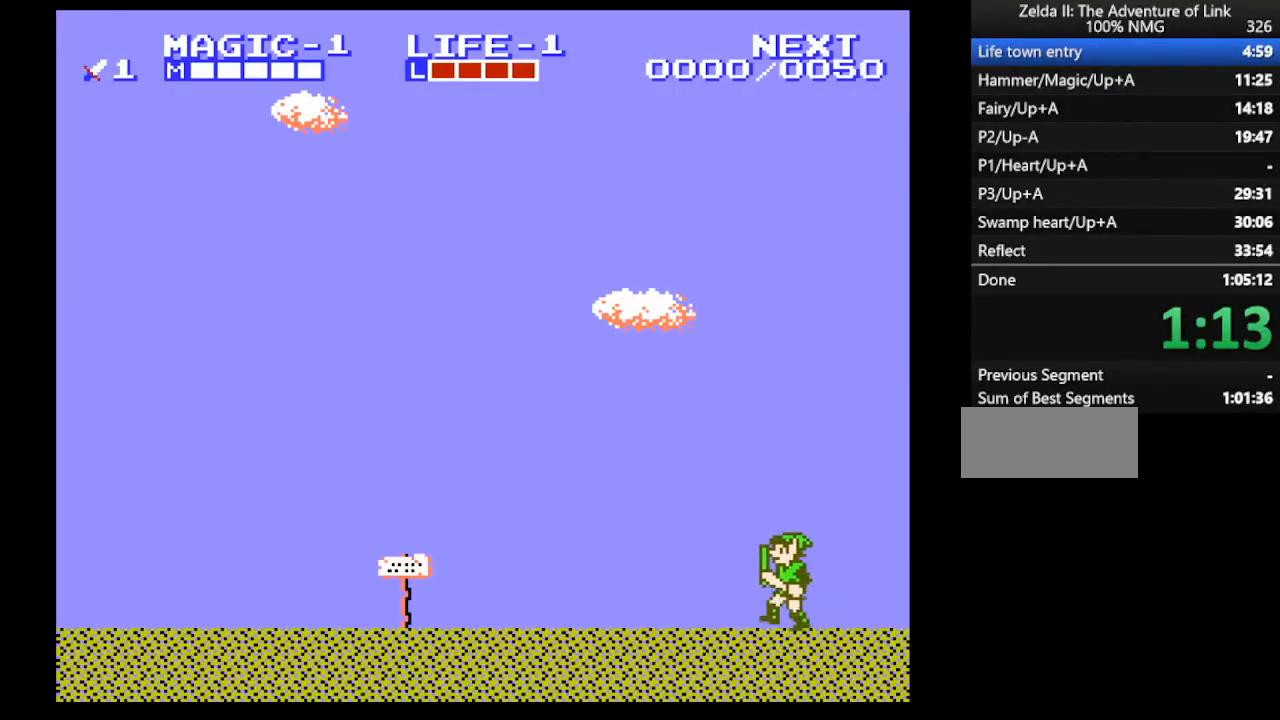
{"buttons": ["DPAD_LEFT"], "events": []}
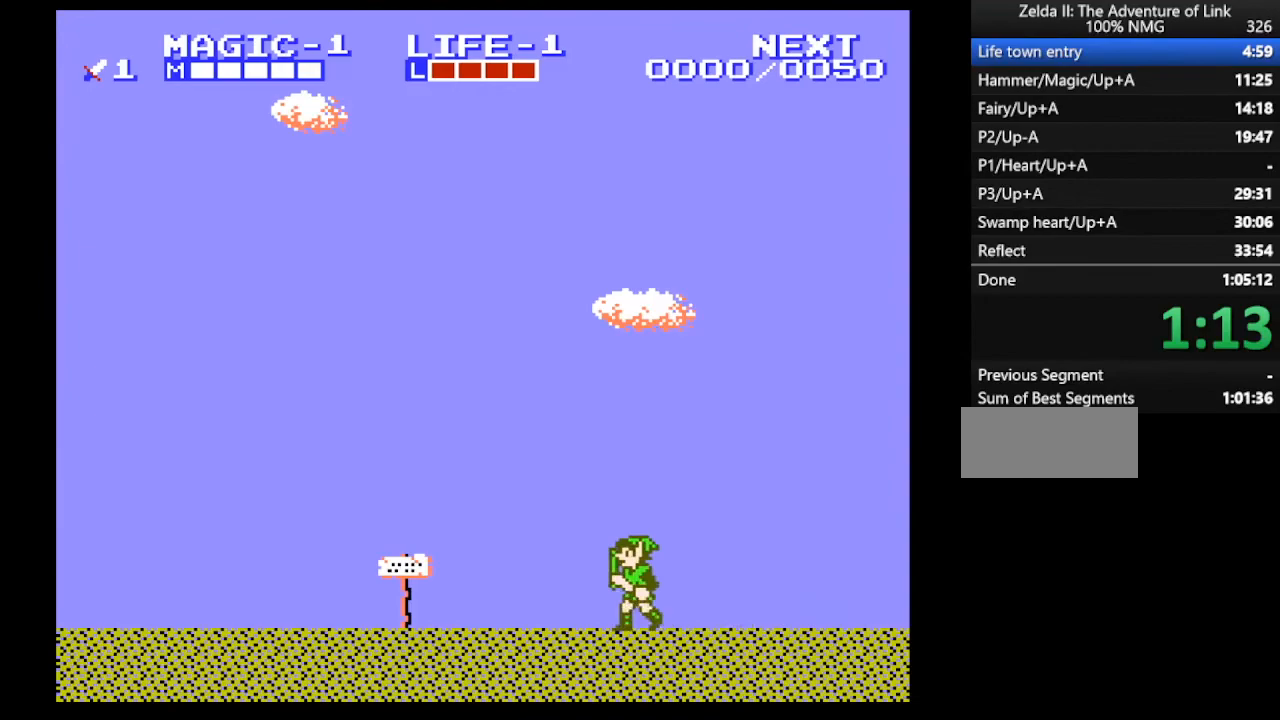
{"buttons": ["DPAD_LEFT"], "events": []}
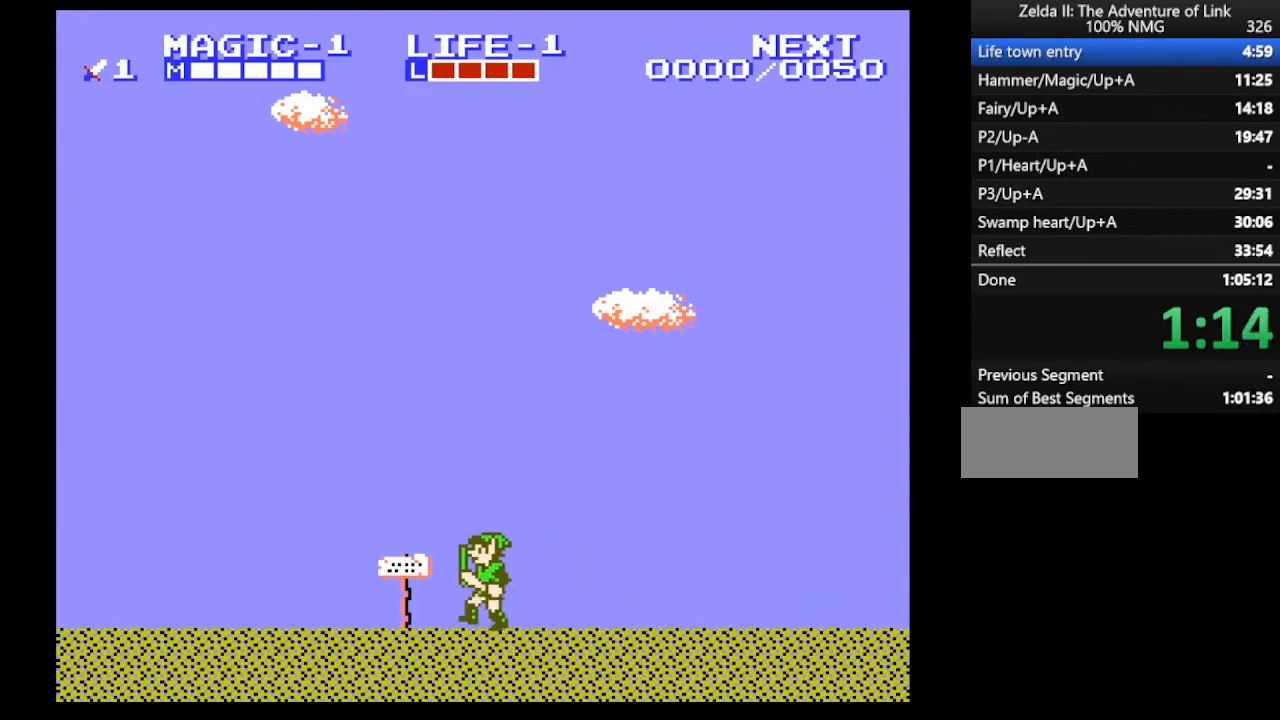
{"buttons": ["DPAD_LEFT"], "events": []}
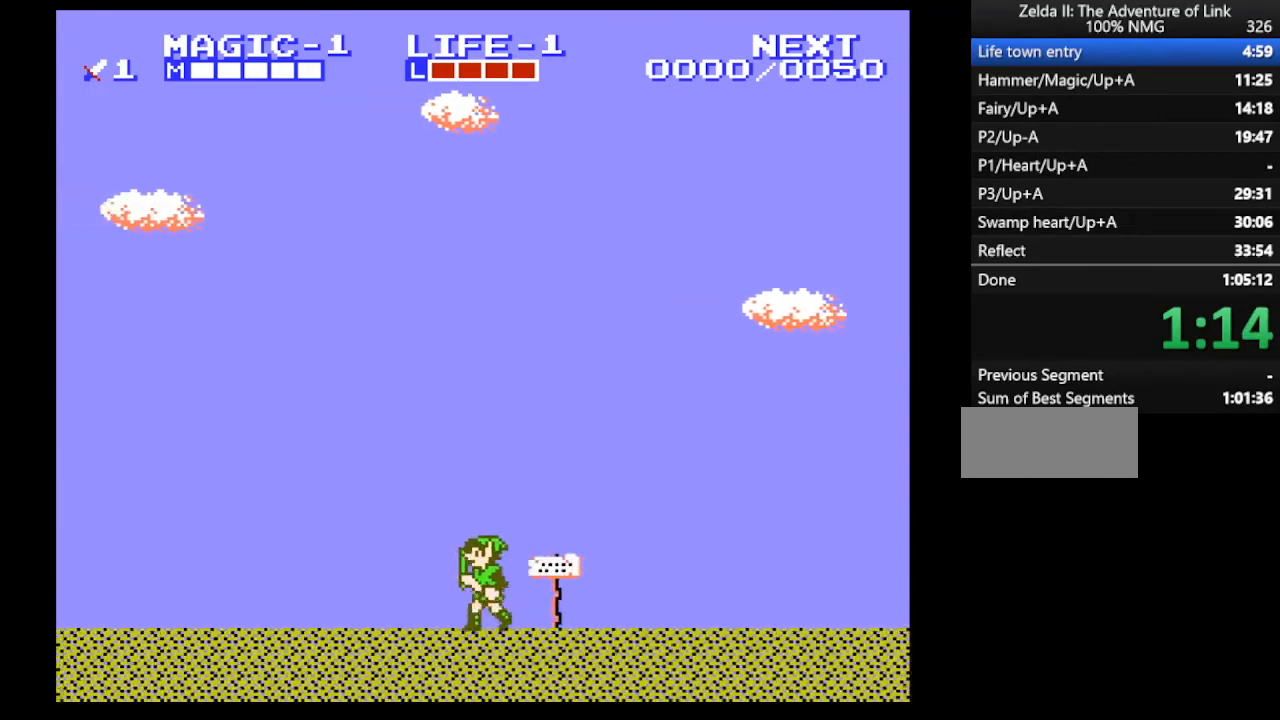
{"buttons": ["DPAD_LEFT"], "events": []}
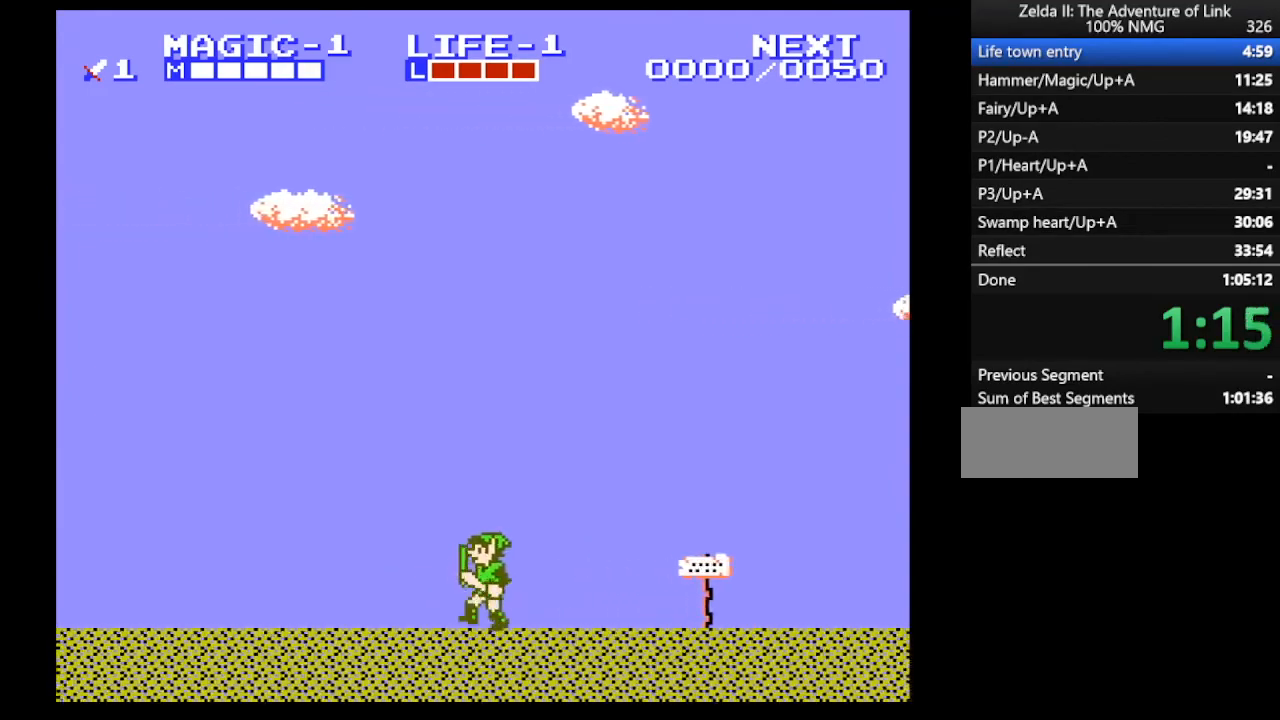
{"buttons": ["DPAD_LEFT"], "events": []}
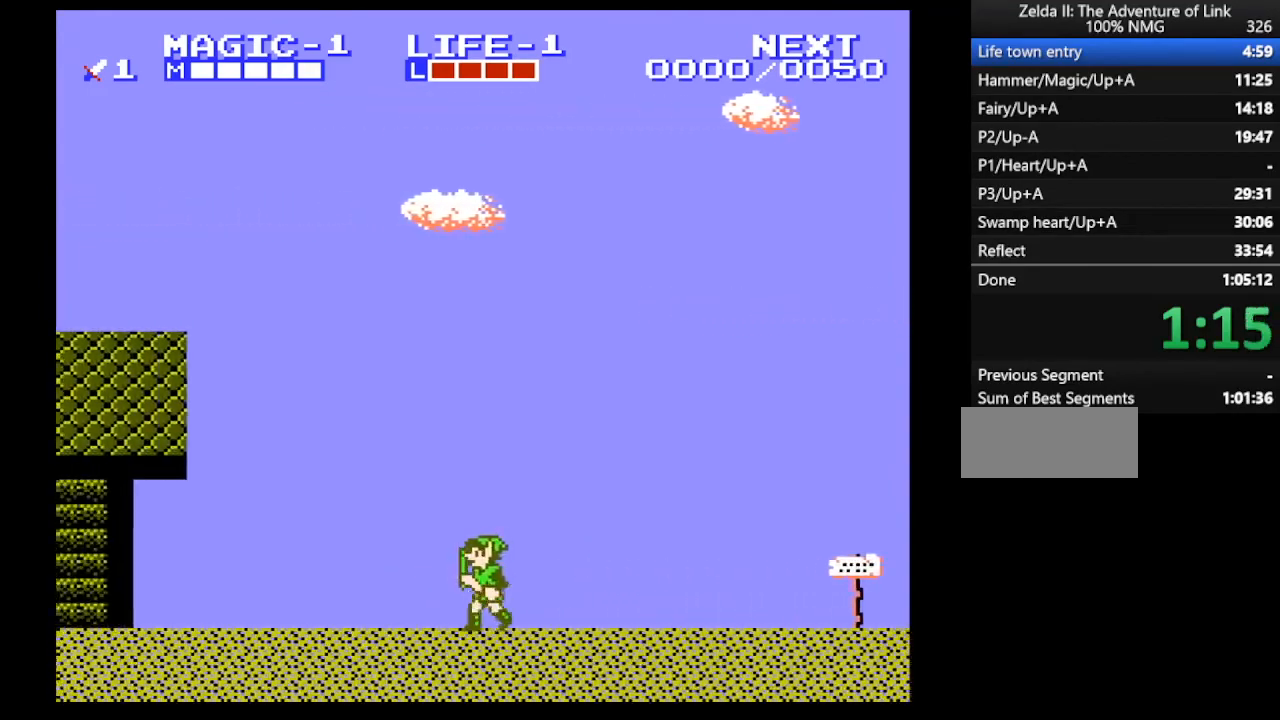
{"buttons": ["DPAD_LEFT"], "events": []}
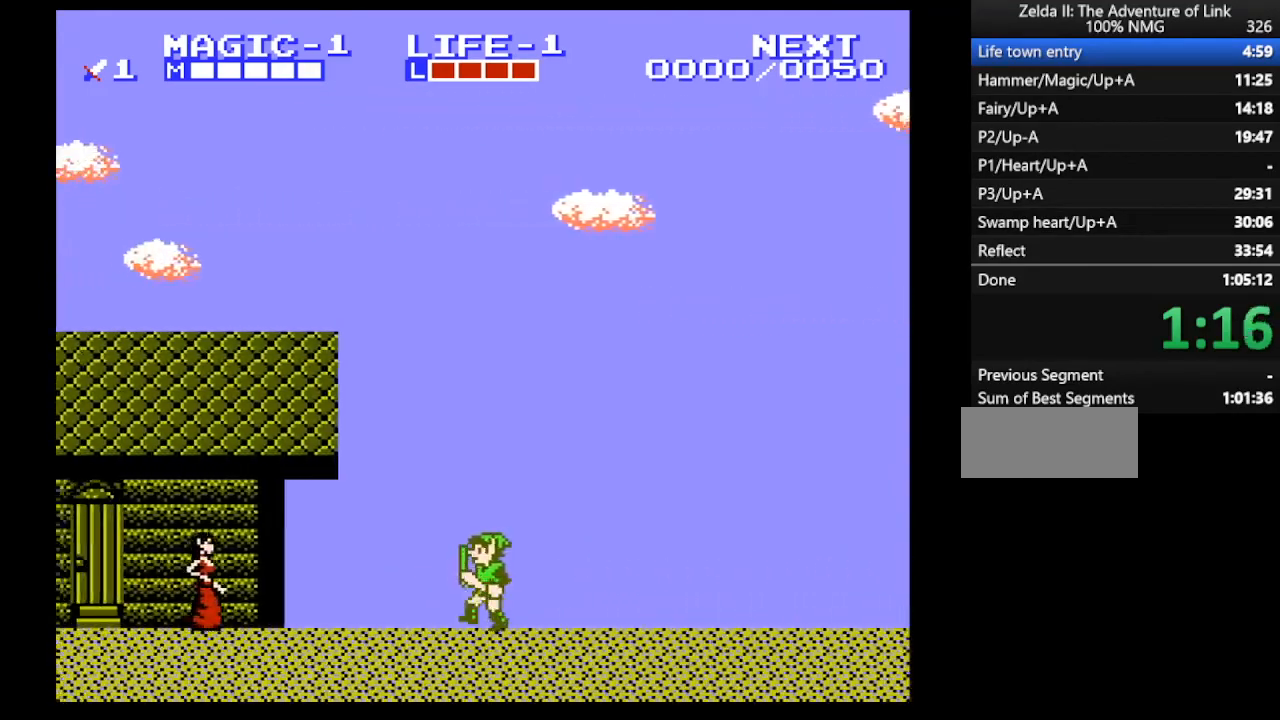
{"buttons": ["DPAD_LEFT"], "events": []}
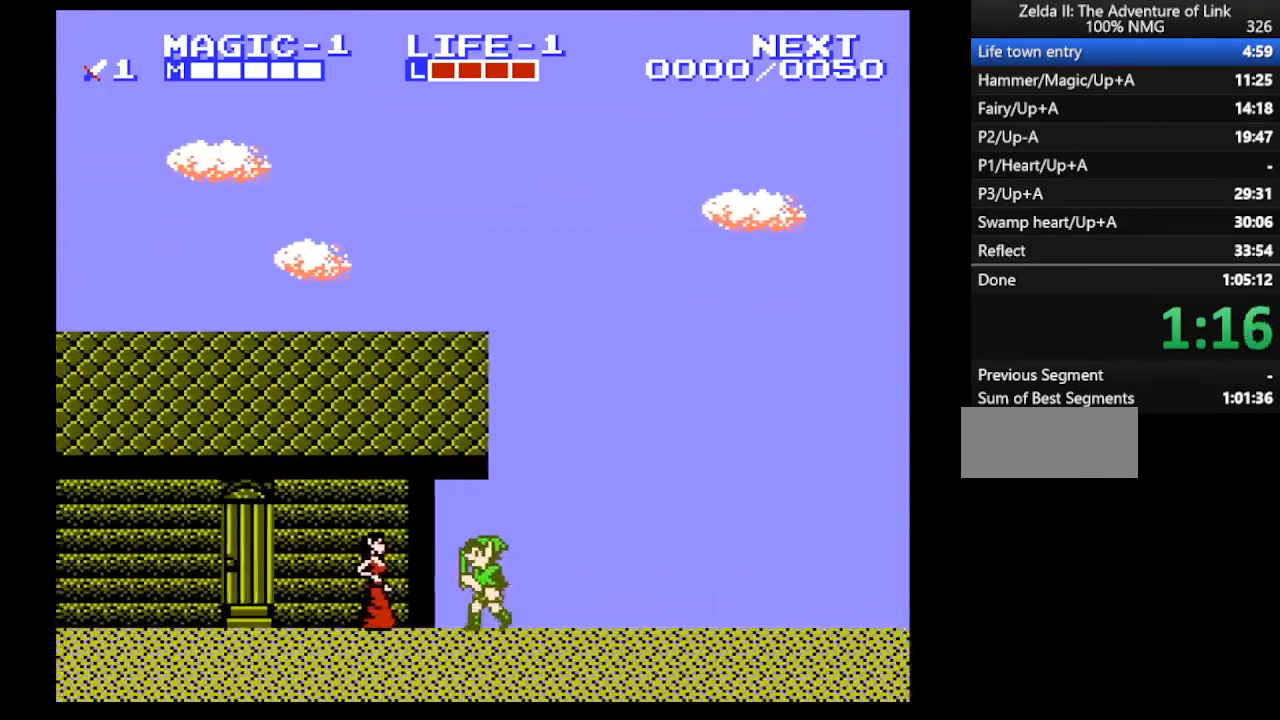
{"buttons": ["DPAD_LEFT"], "events": []}
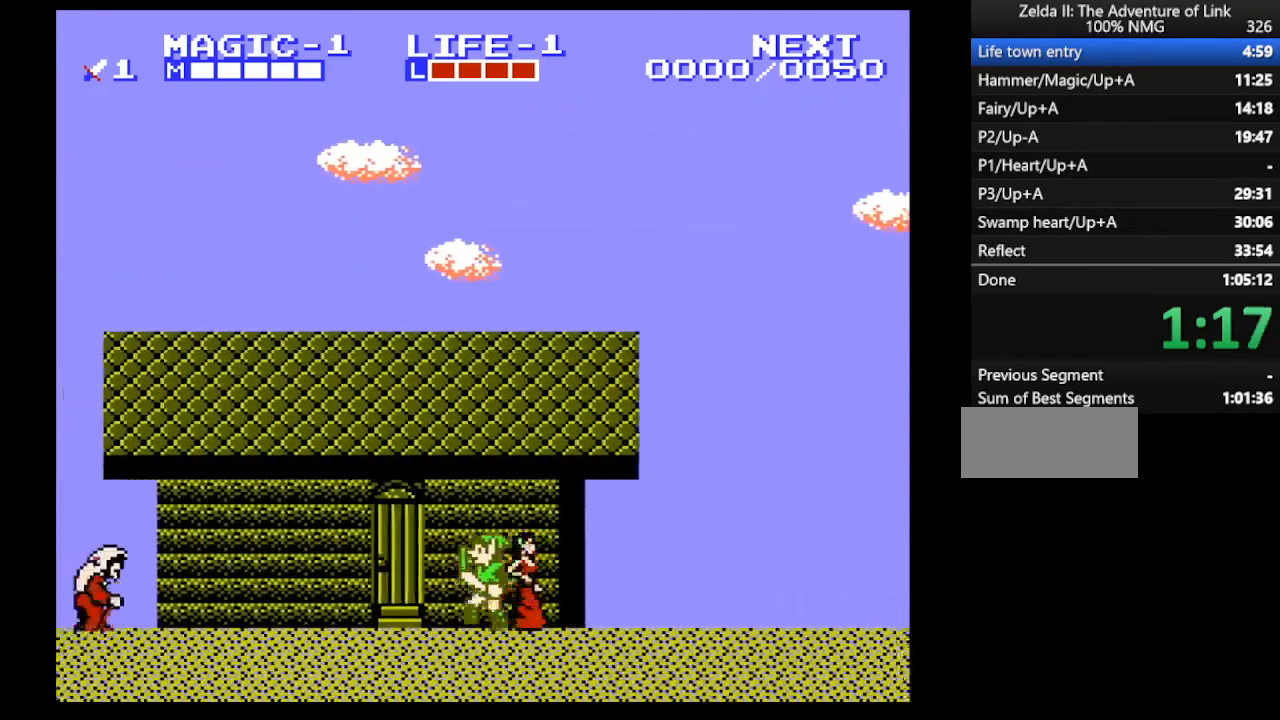
{"buttons": ["DPAD_LEFT"], "events": []}
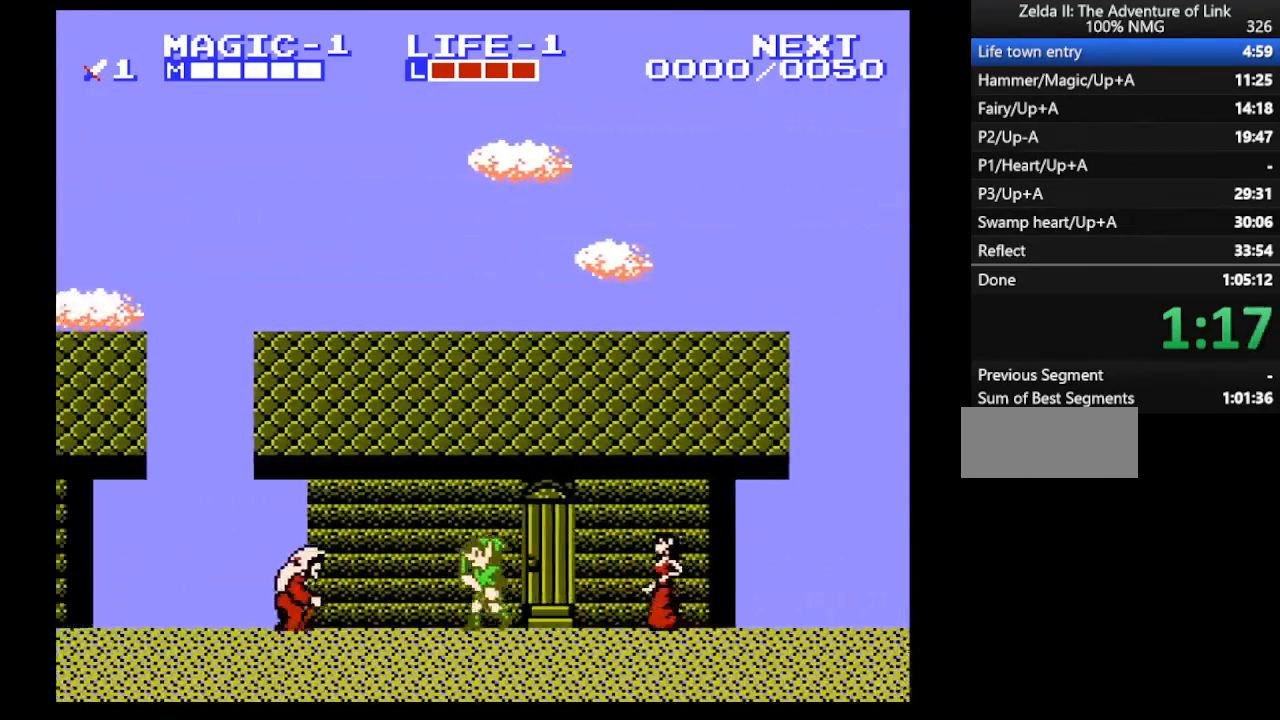
{"buttons": ["DPAD_LEFT"], "events": []}
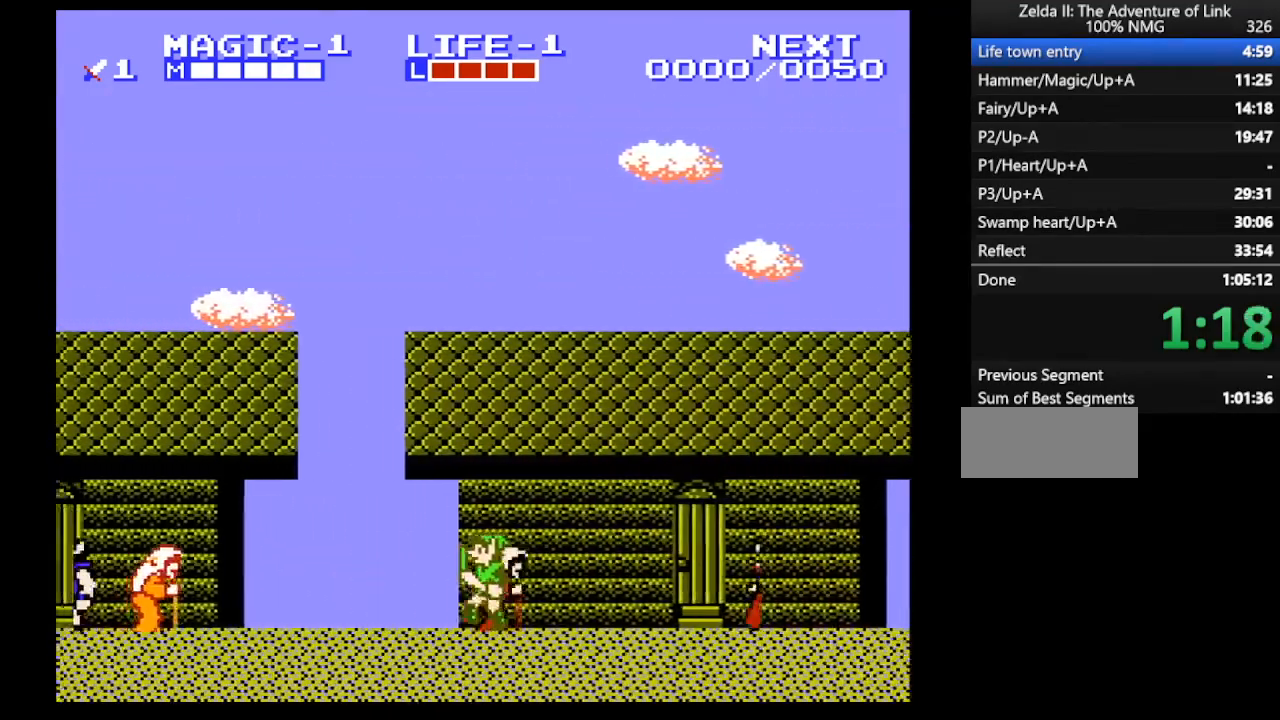
{"buttons": ["DPAD_LEFT"], "events": []}
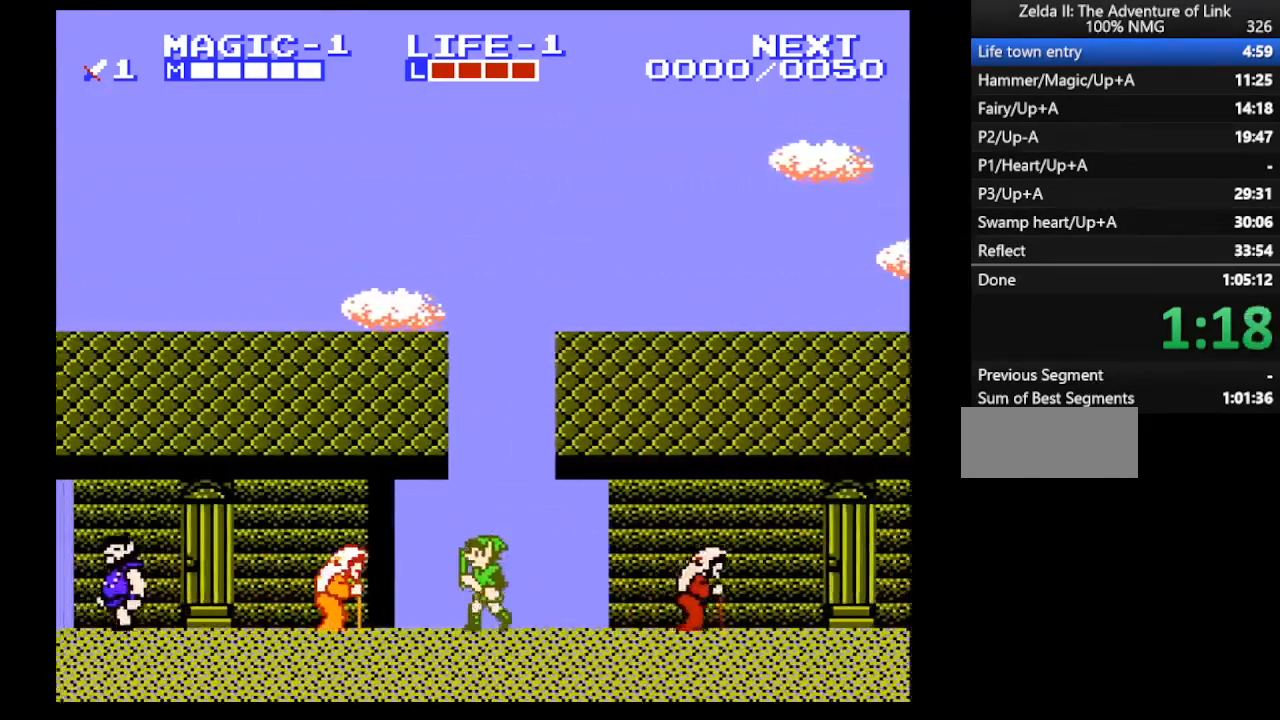
{"buttons": ["DPAD_LEFT"], "events": []}